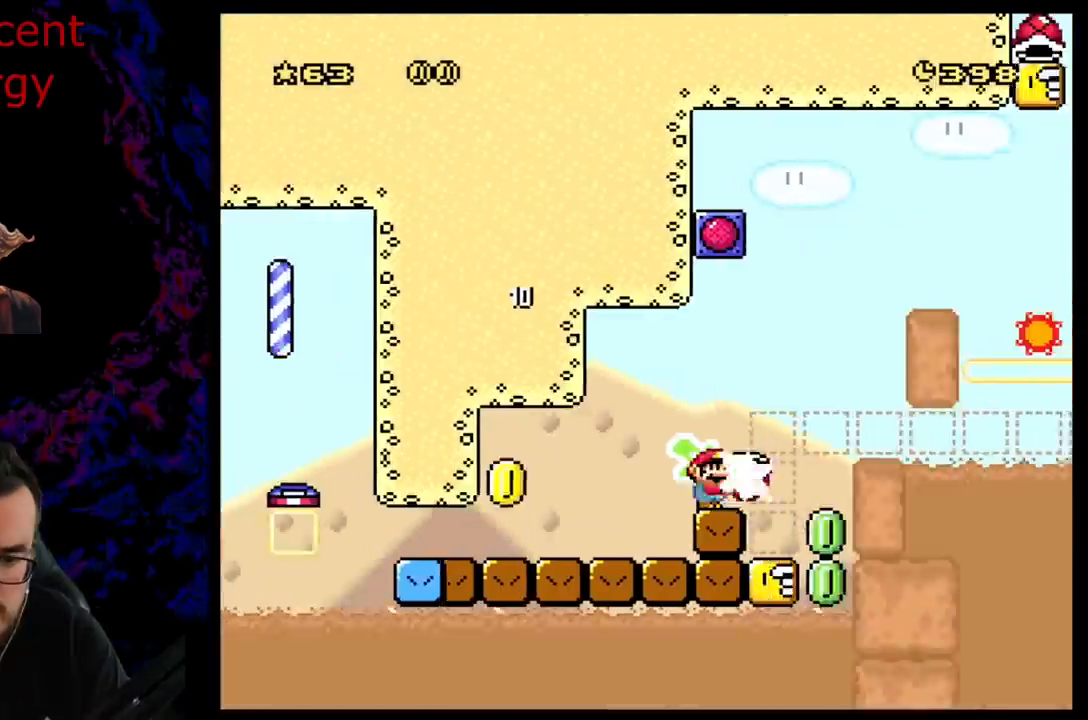
Gameplay with a controller (Nintendo layout); each line is a JSON object with the inputs held at the frame after it. "events" lists button and stick changes between this image and that frame as [ms after this image, input, new state], when the widget could be followed in between. Not read: L3 R3.
{"buttons": ["X", "DPAD_UP"], "events": [[100, "X", "down"], [250, "DPAD_UP", "down"]]}
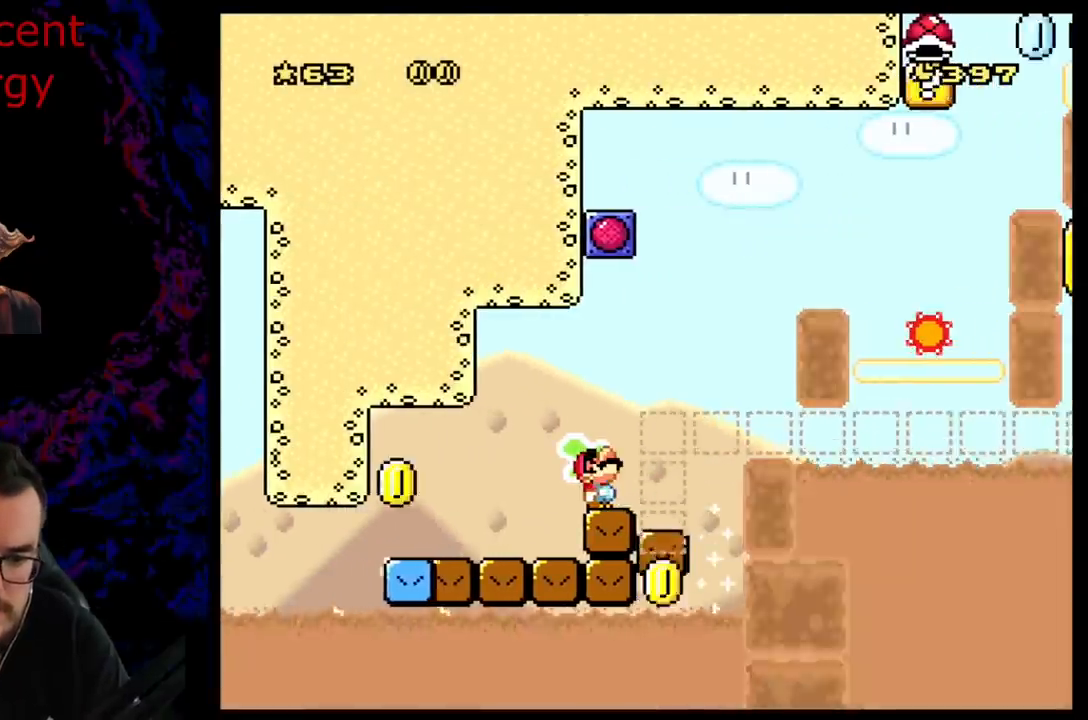
{"buttons": ["A", "X"], "events": [[450, "DPAD_UP", "up"], [467, "A", "down"]]}
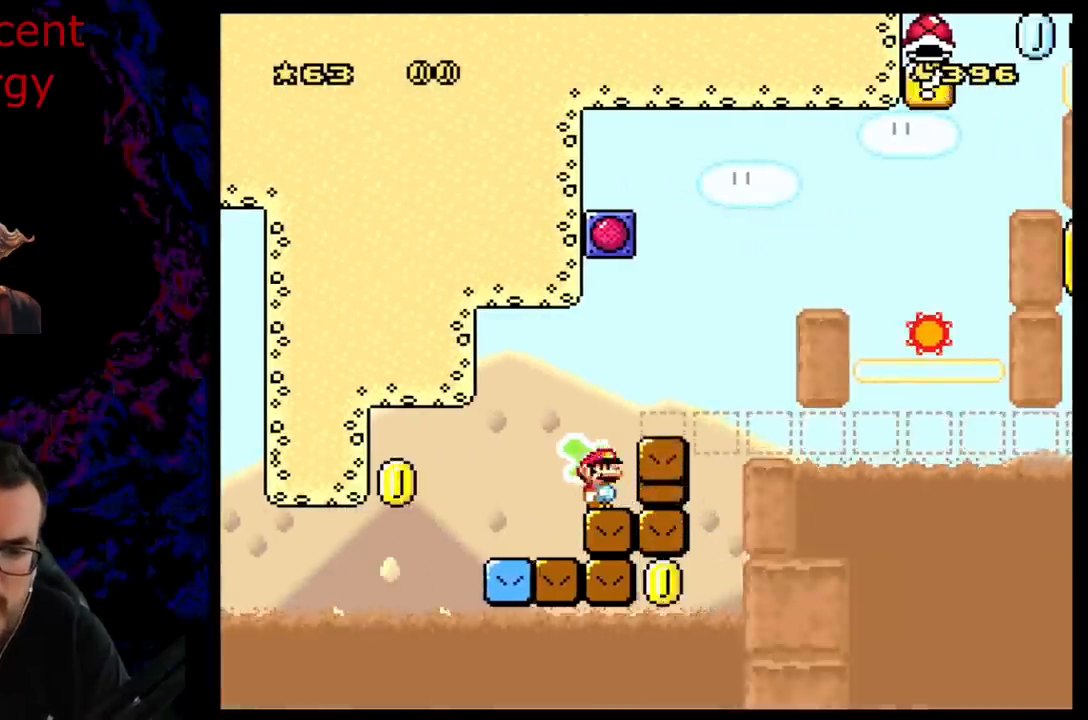
{"buttons": ["A", "X", "DPAD_RIGHT"], "events": [[17, "DPAD_RIGHT", "down"], [167, "A", "up"], [167, "DPAD_RIGHT", "up"], [250, "DPAD_RIGHT", "down"], [450, "A", "down"]]}
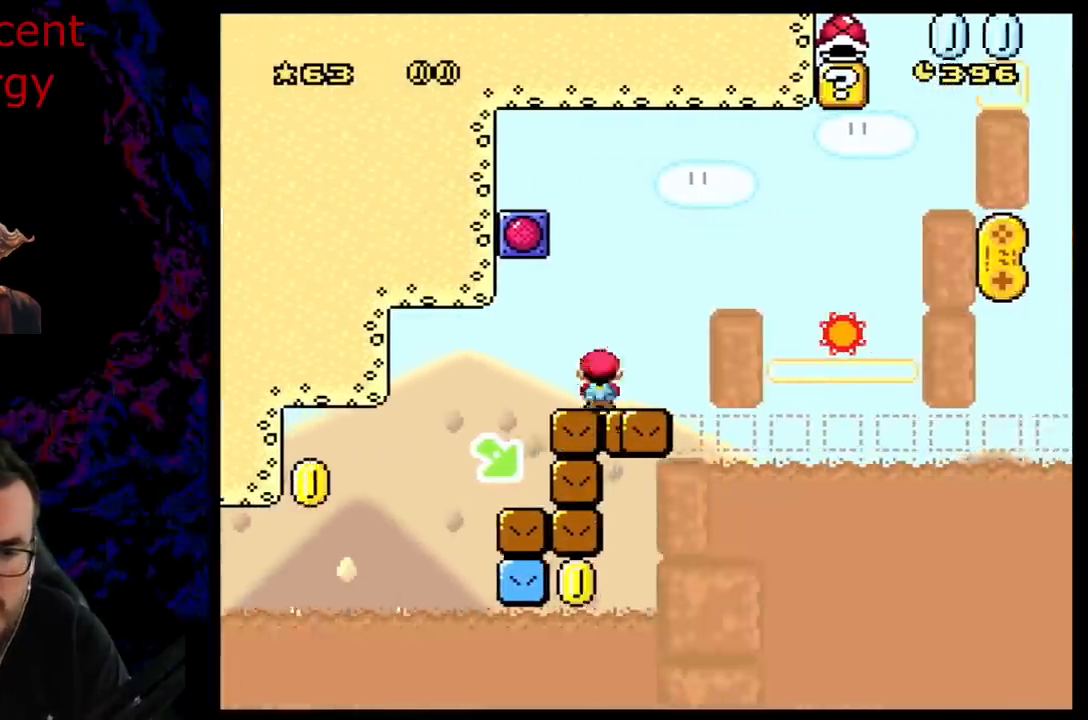
{"buttons": ["A", "X", "DPAD_LEFT"], "events": [[333, "DPAD_RIGHT", "up"], [467, "DPAD_LEFT", "down"]]}
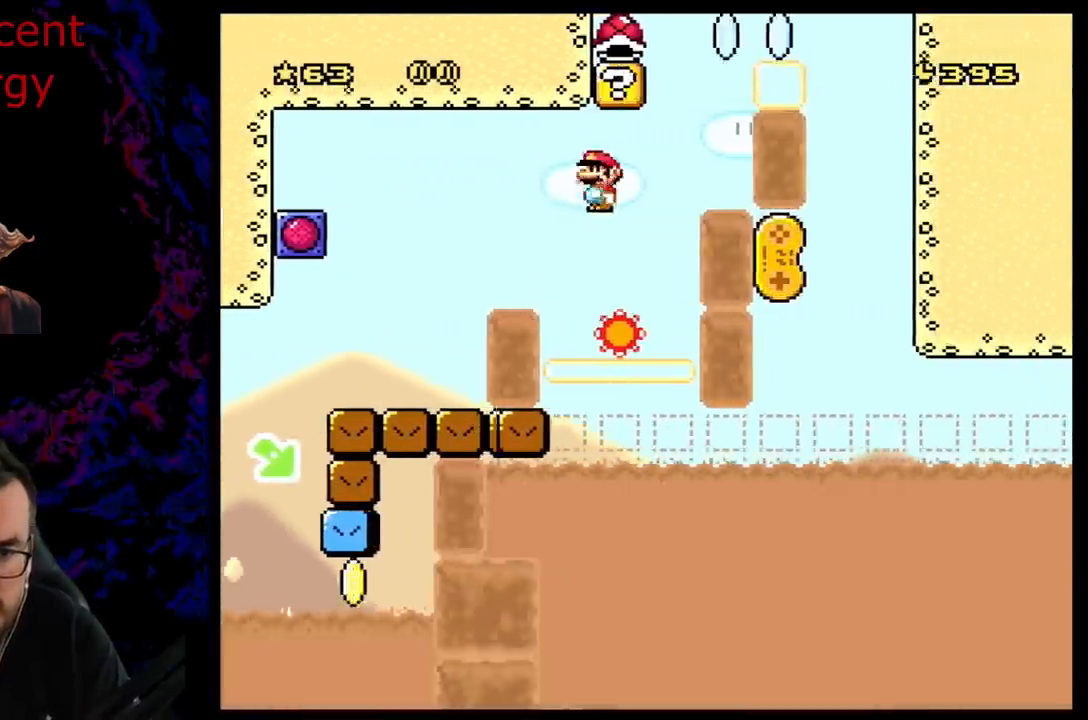
{"buttons": ["A", "X"], "events": [[167, "DPAD_LEFT", "up"], [383, "DPAD_RIGHT", "down"], [500, "DPAD_RIGHT", "up"]]}
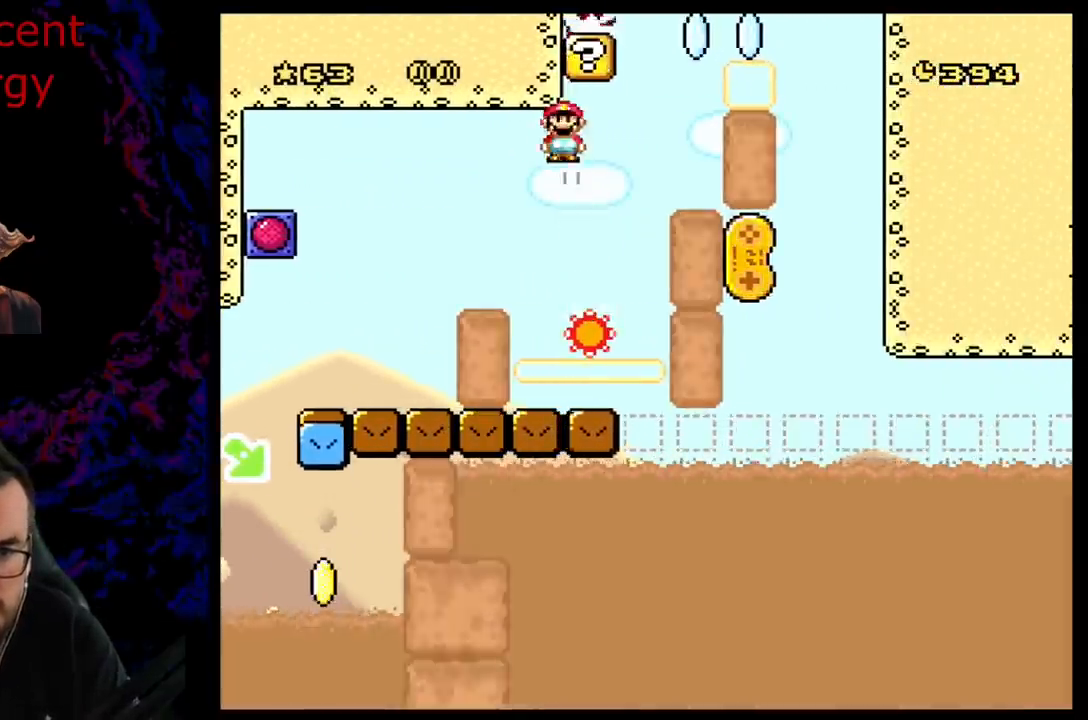
{"buttons": ["A", "X", "DPAD_RIGHT"], "events": [[267, "DPAD_RIGHT", "down"]]}
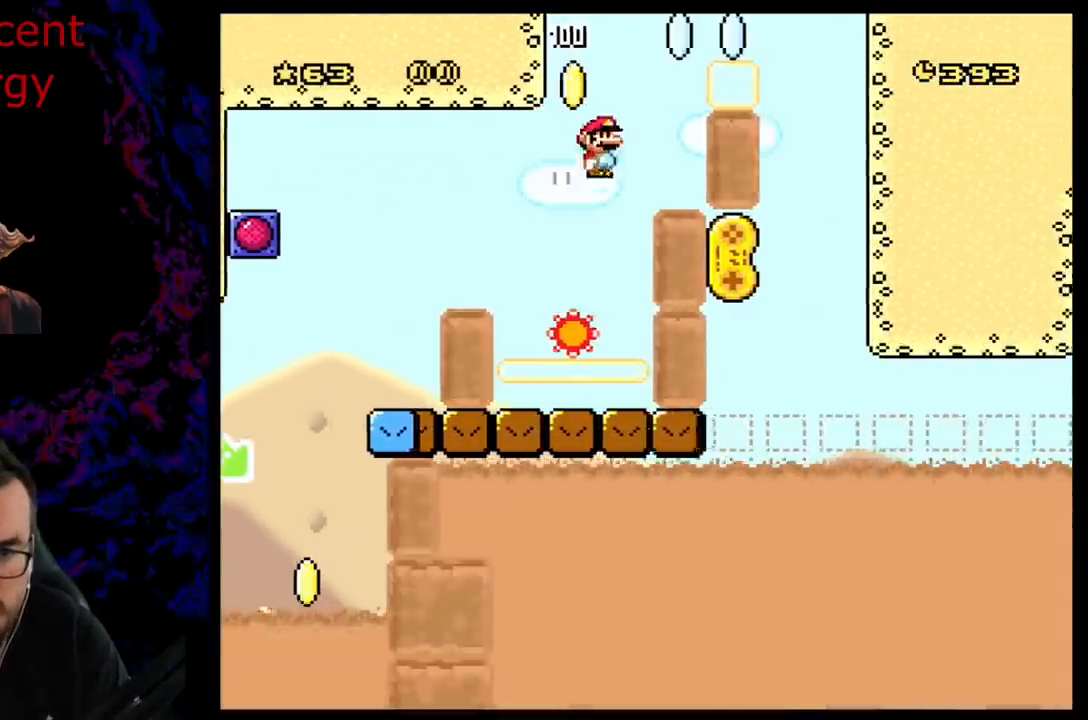
{"buttons": ["A", "X", "DPAD_LEFT"], "events": [[333, "DPAD_RIGHT", "up"], [417, "DPAD_LEFT", "down"]]}
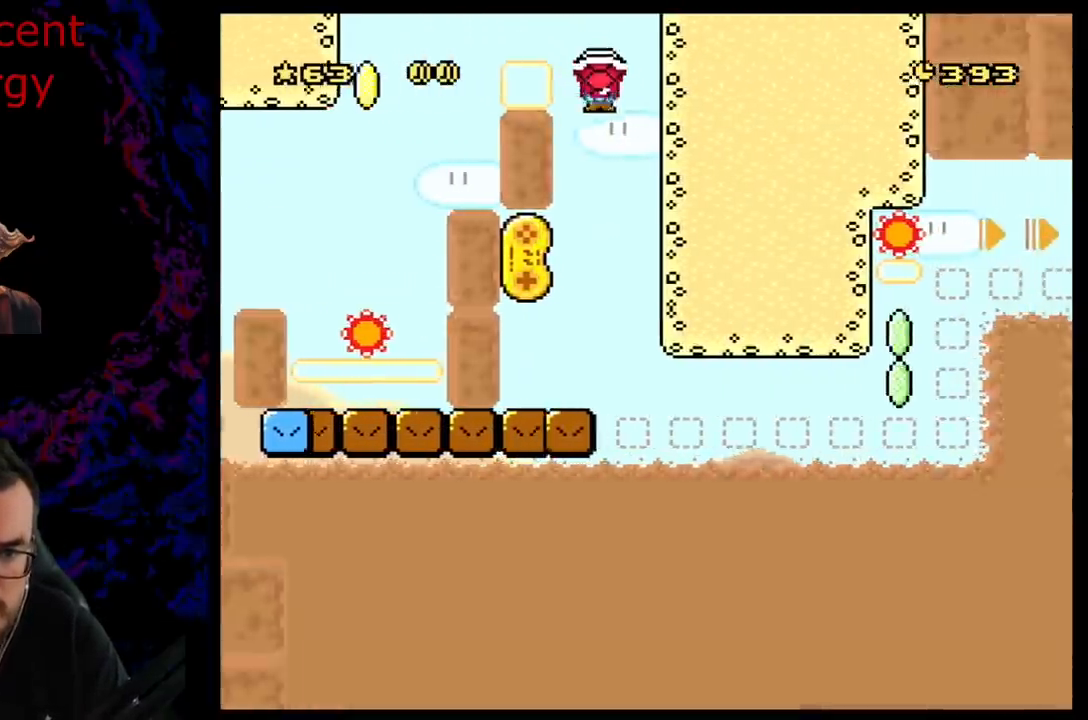
{"buttons": ["A", "X", "DPAD_RIGHT"], "events": [[267, "DPAD_LEFT", "up"], [350, "DPAD_RIGHT", "down"]]}
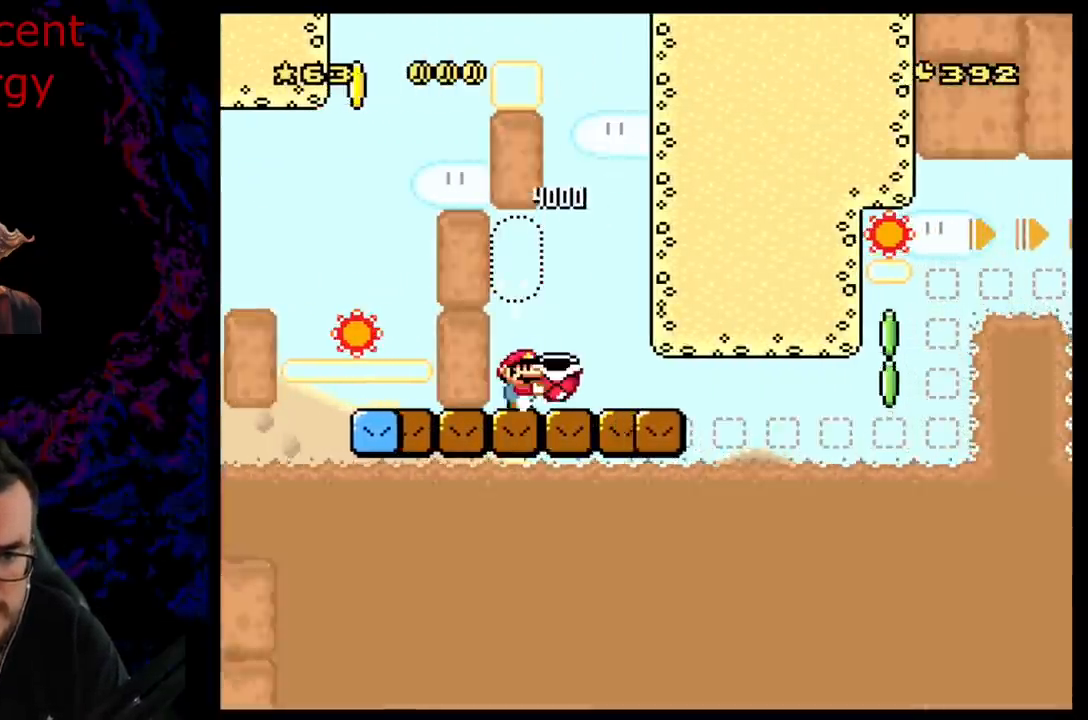
{"buttons": ["A", "X"], "events": [[250, "DPAD_RIGHT", "up"], [367, "DPAD_RIGHT", "down"], [500, "DPAD_RIGHT", "up"]]}
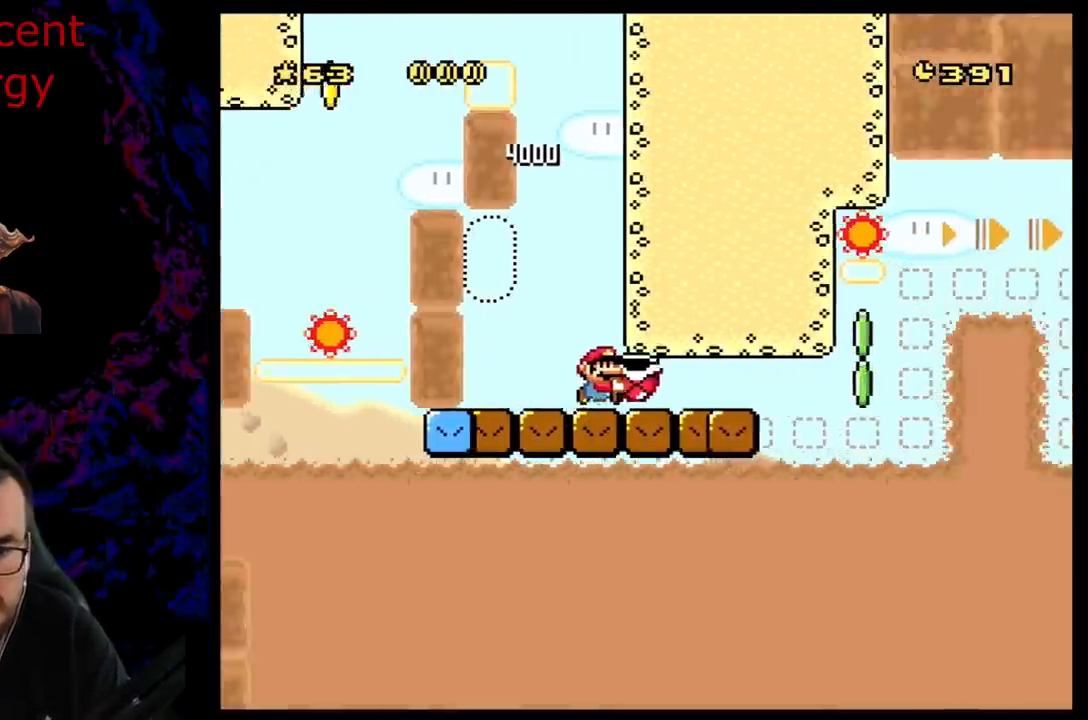
{"buttons": ["A", "X"], "events": [[283, "DPAD_RIGHT", "down"], [483, "DPAD_RIGHT", "up"]]}
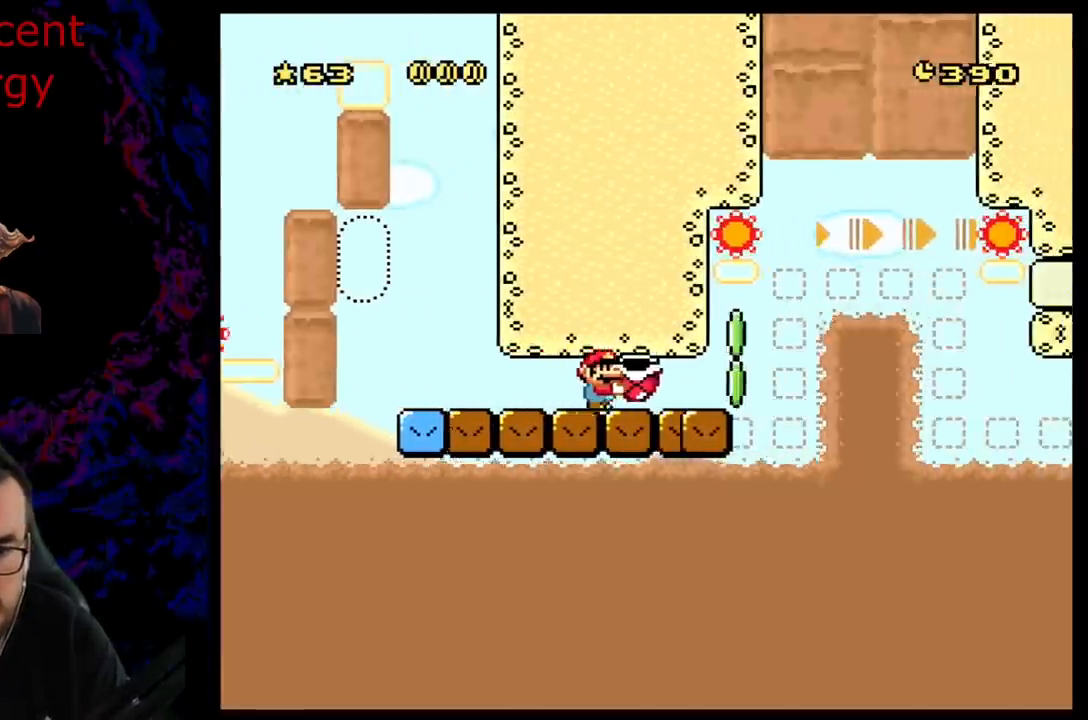
{"buttons": ["DPAD_UP"], "events": [[183, "DPAD_UP", "down"], [483, "A", "up"], [483, "X", "up"]]}
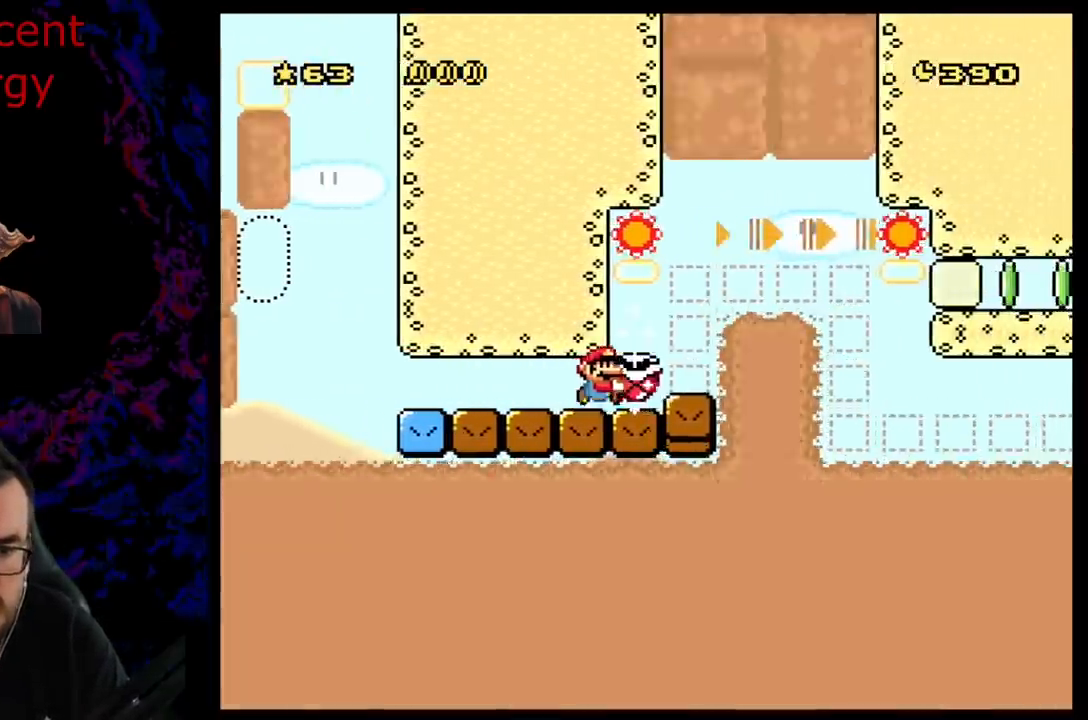
{"buttons": ["Y"], "events": [[100, "Y", "down"], [433, "DPAD_UP", "up"]]}
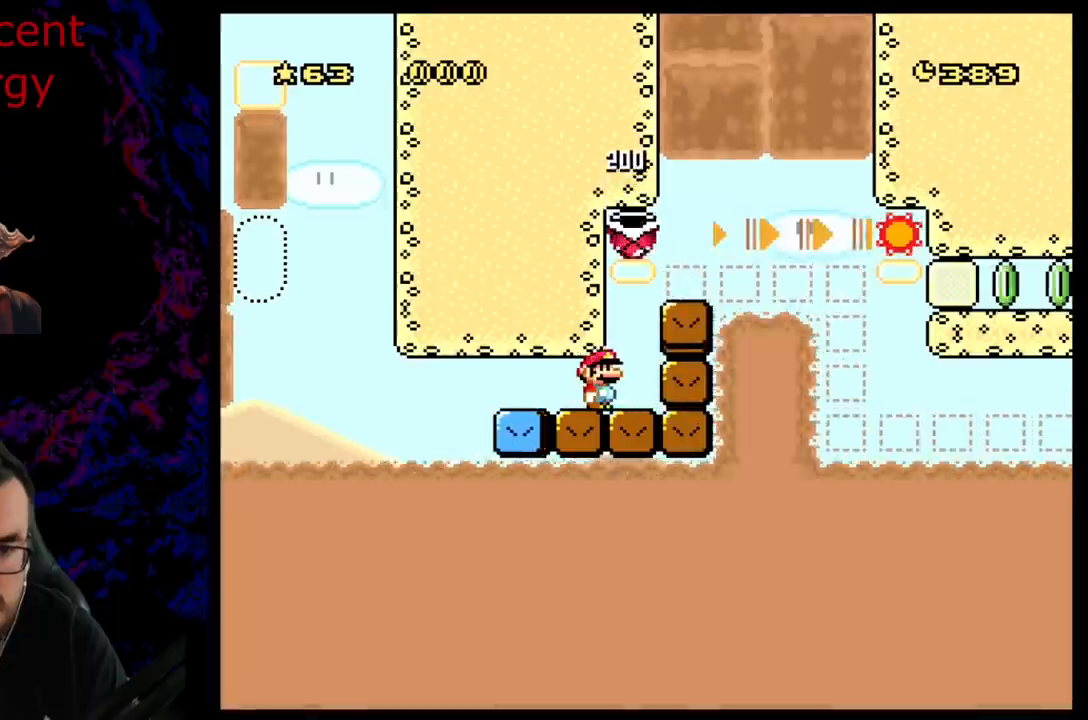
{"buttons": ["B", "Y", "DPAD_RIGHT"], "events": [[17, "DPAD_RIGHT", "down"], [250, "B", "down"]]}
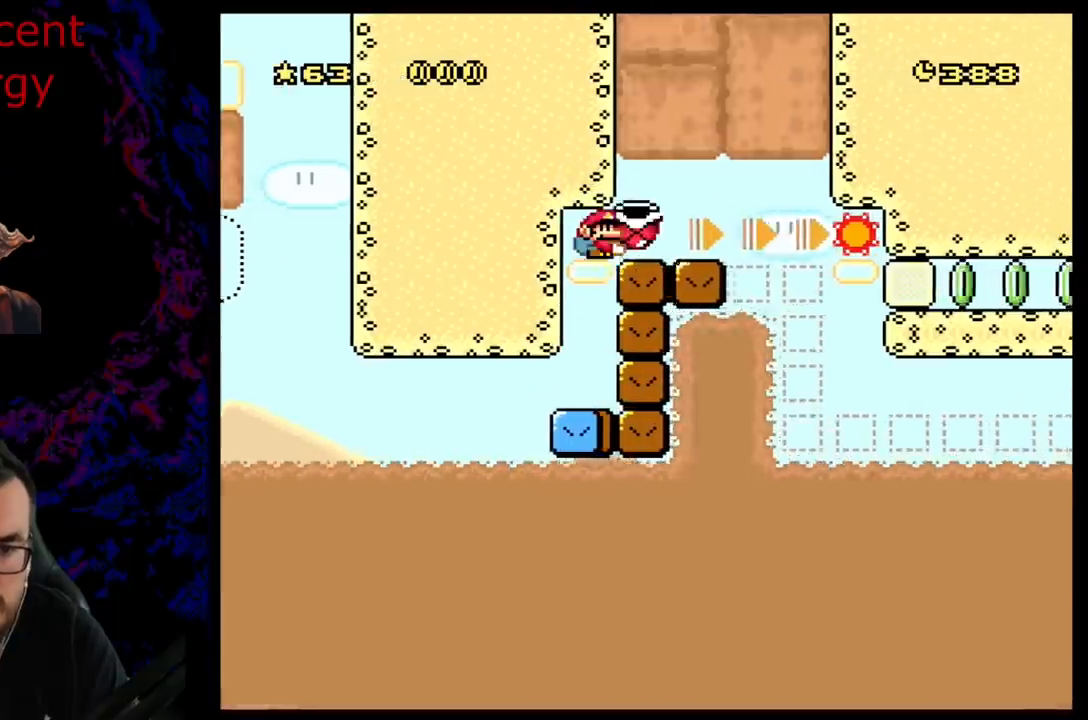
{"buttons": ["B", "DPAD_DOWN"], "events": [[300, "DPAD_RIGHT", "up"], [400, "DPAD_DOWN", "down"], [500, "Y", "up"]]}
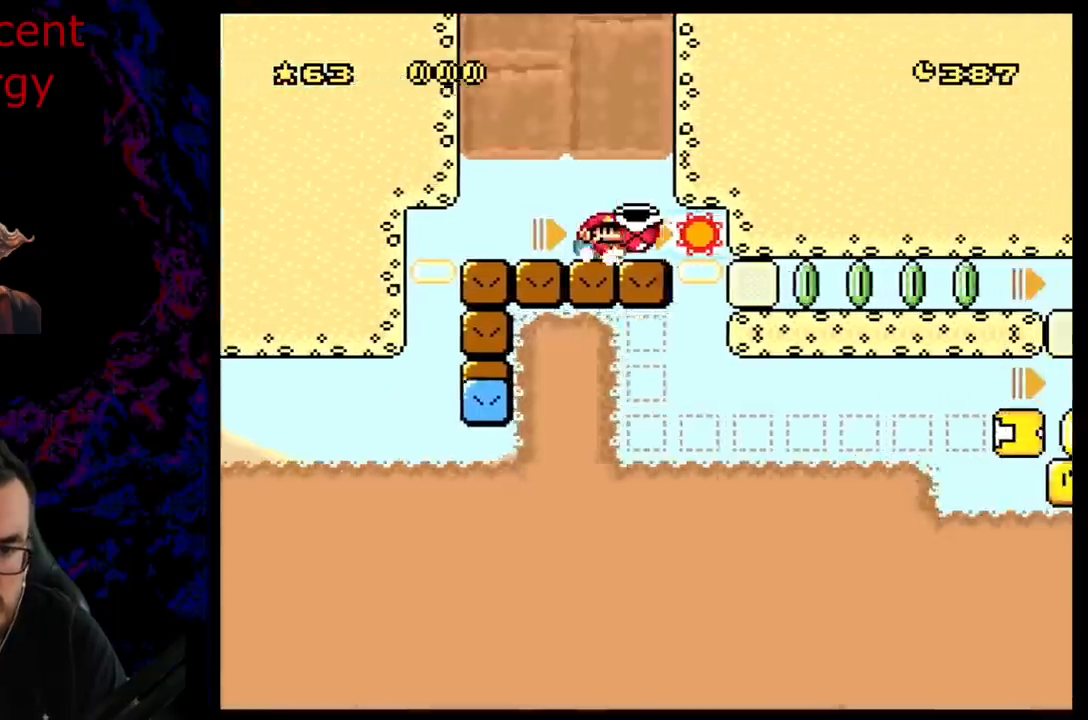
{"buttons": ["B", "Y"], "events": [[117, "Y", "down"], [267, "DPAD_DOWN", "up"]]}
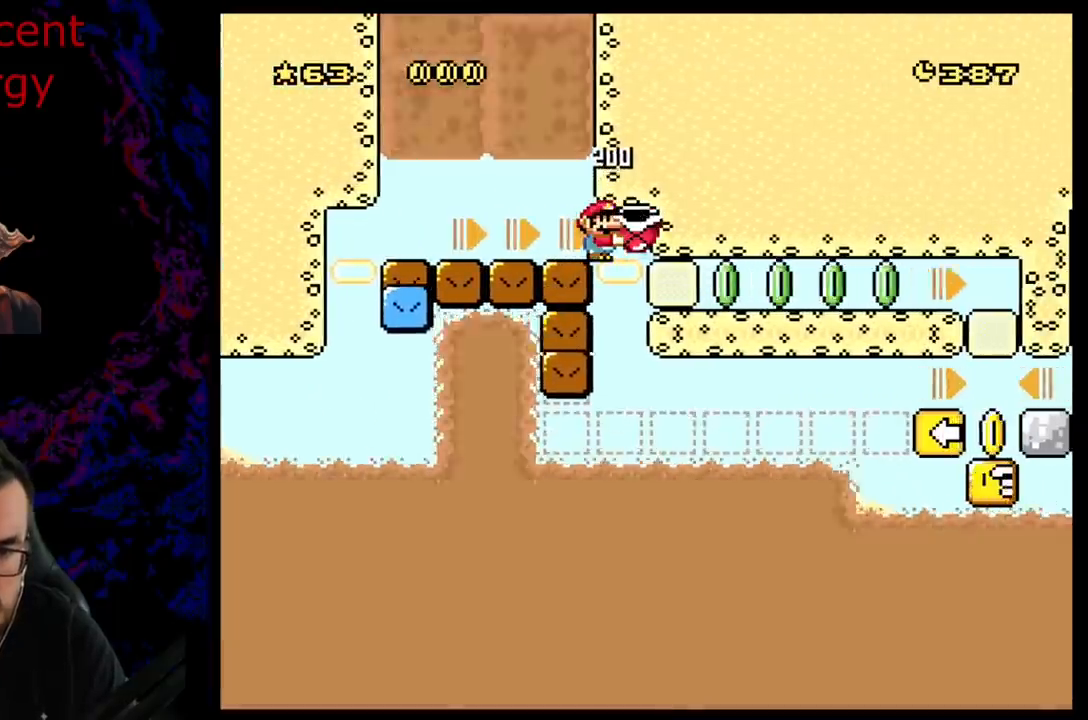
{"buttons": ["B"], "events": [[217, "DPAD_RIGHT", "down"], [350, "DPAD_RIGHT", "up"], [500, "Y", "up"]]}
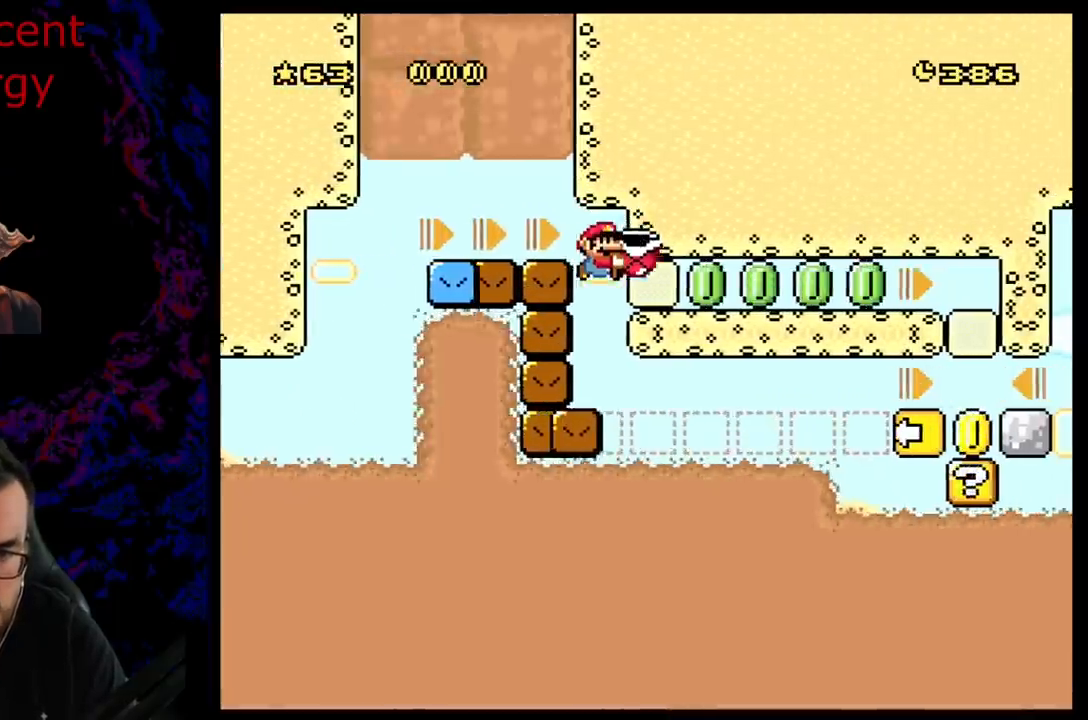
{"buttons": ["B", "Y"], "events": [[83, "Y", "down"], [300, "DPAD_RIGHT", "down"], [450, "DPAD_RIGHT", "up"]]}
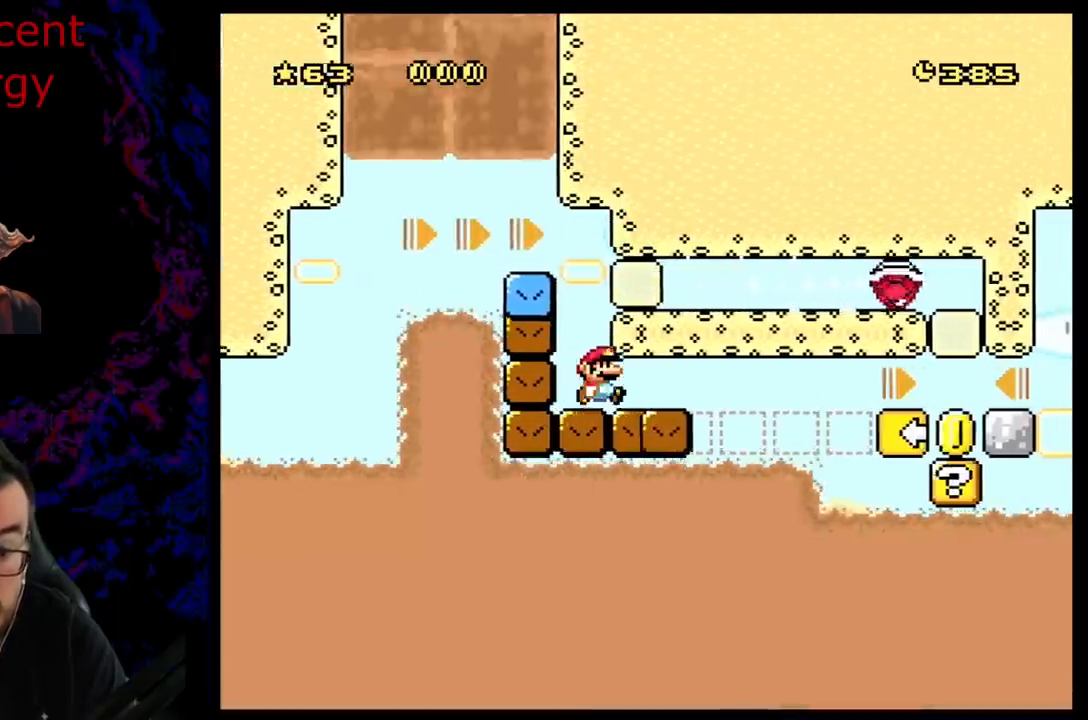
{"buttons": ["B", "Y"], "events": [[50, "DPAD_RIGHT", "down"], [183, "DPAD_RIGHT", "up"], [350, "DPAD_RIGHT", "down"], [500, "DPAD_RIGHT", "up"]]}
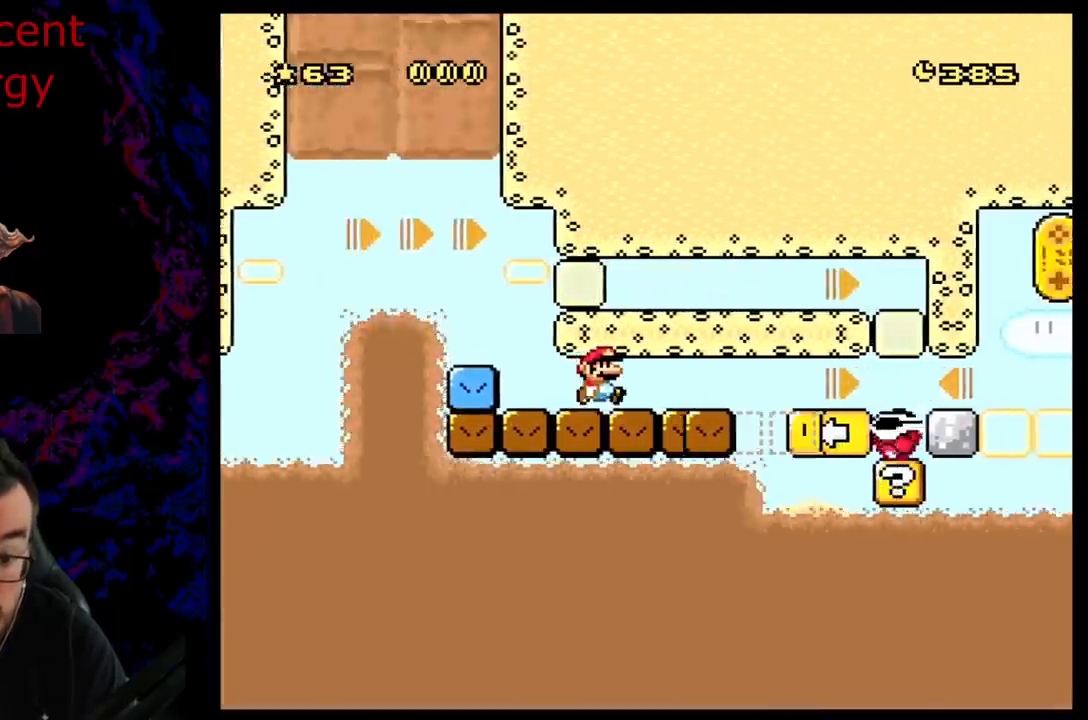
{"buttons": ["B", "Y"], "events": [[133, "DPAD_RIGHT", "down"], [317, "DPAD_RIGHT", "up"]]}
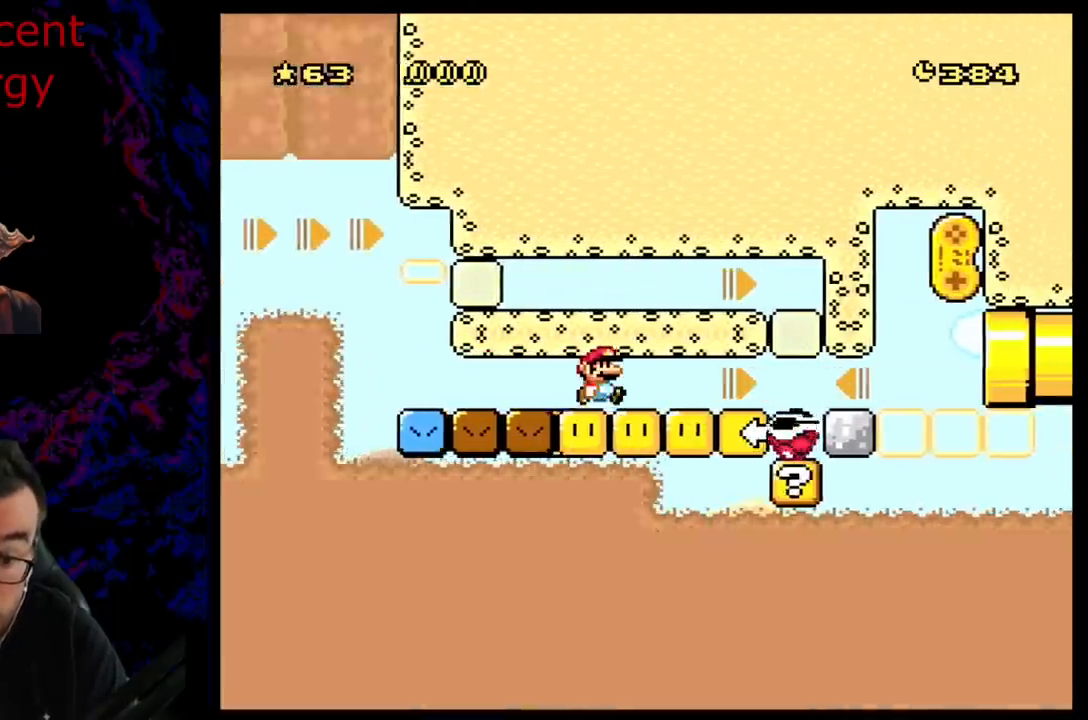
{"buttons": ["B", "Y"], "events": [[17, "DPAD_RIGHT", "down"], [333, "DPAD_RIGHT", "up"]]}
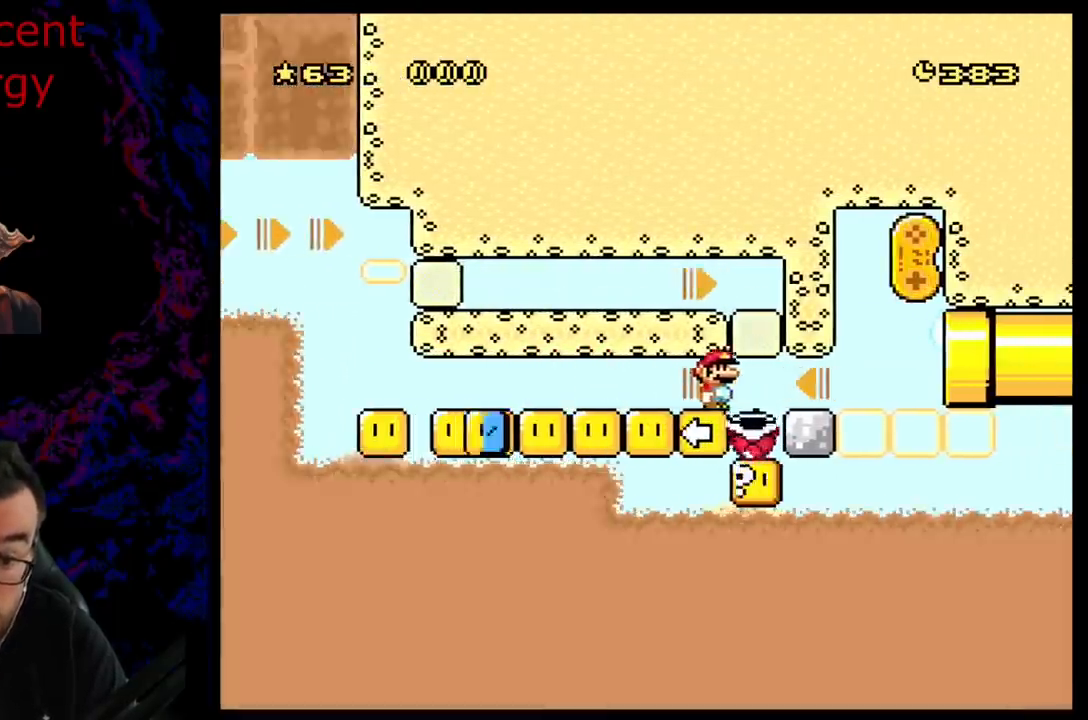
{"buttons": ["B", "Y"], "events": [[50, "DPAD_LEFT", "down"], [200, "DPAD_LEFT", "up"]]}
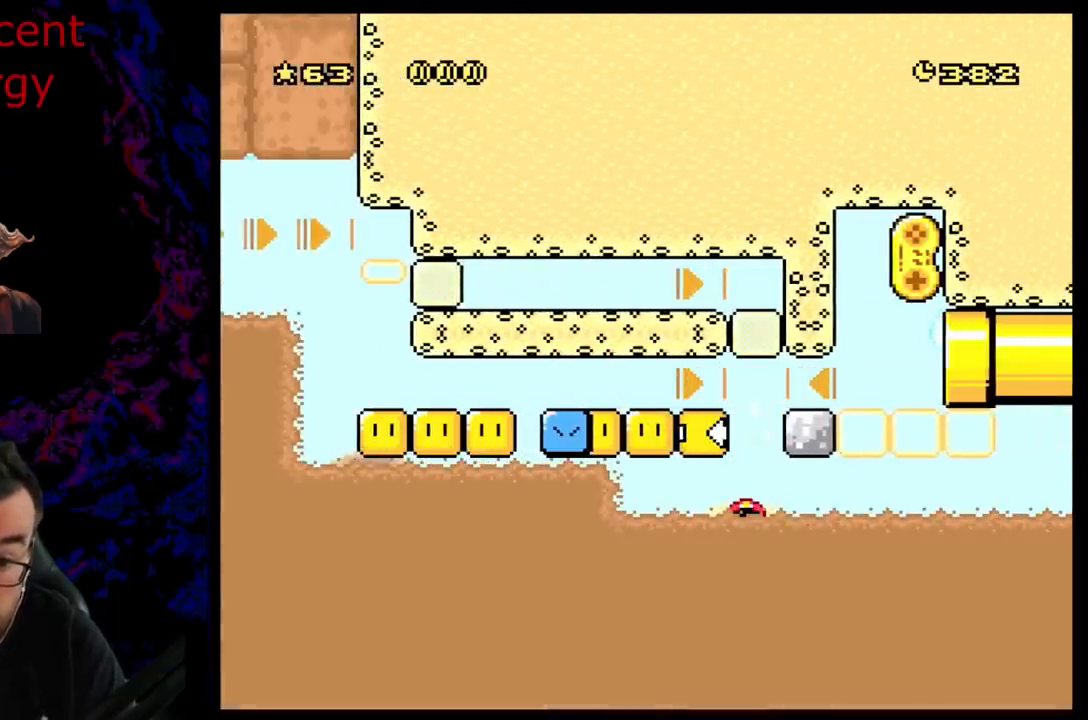
{"buttons": ["B", "Y"], "events": []}
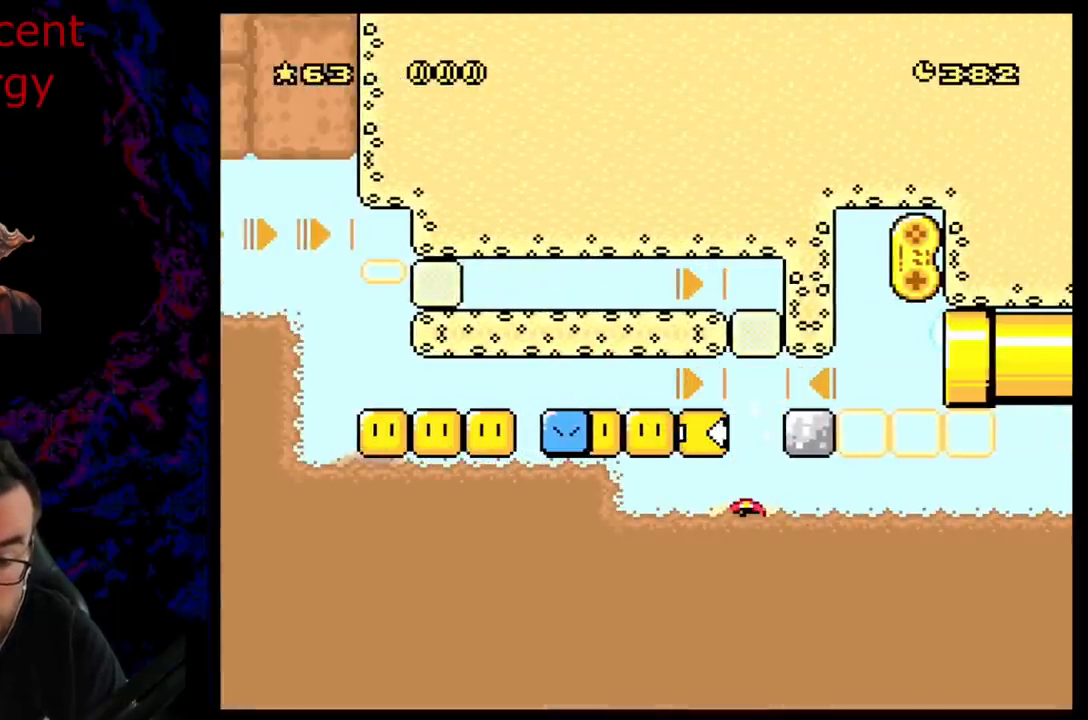
{"buttons": ["B", "Y"], "events": []}
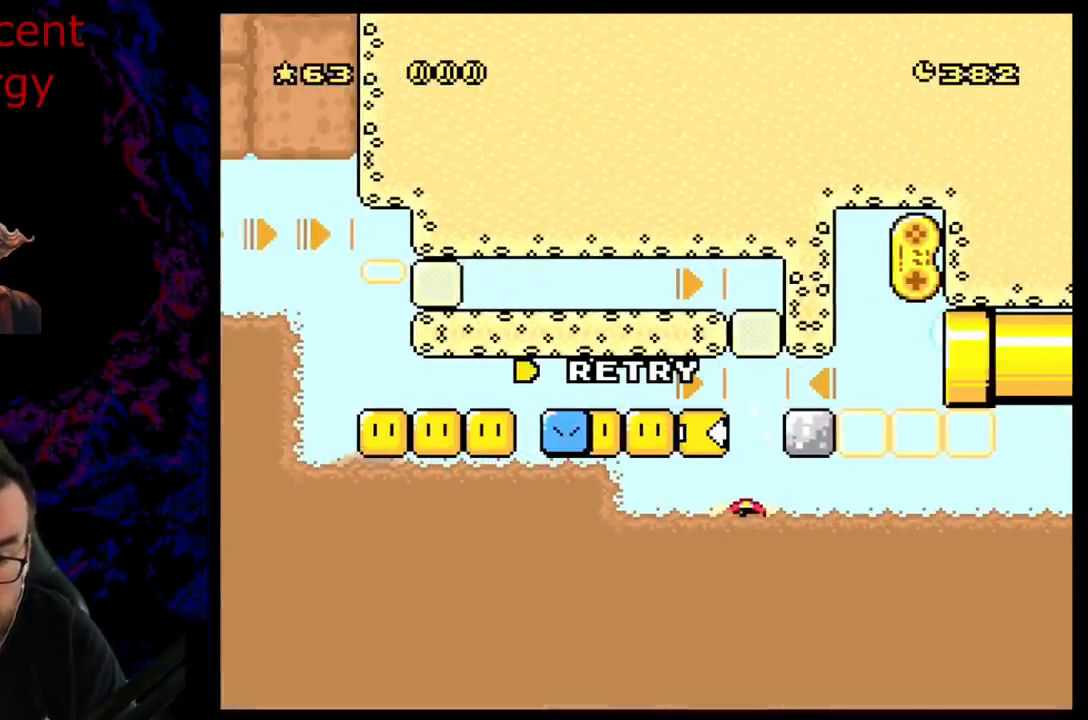
{"buttons": ["B", "Y"], "events": []}
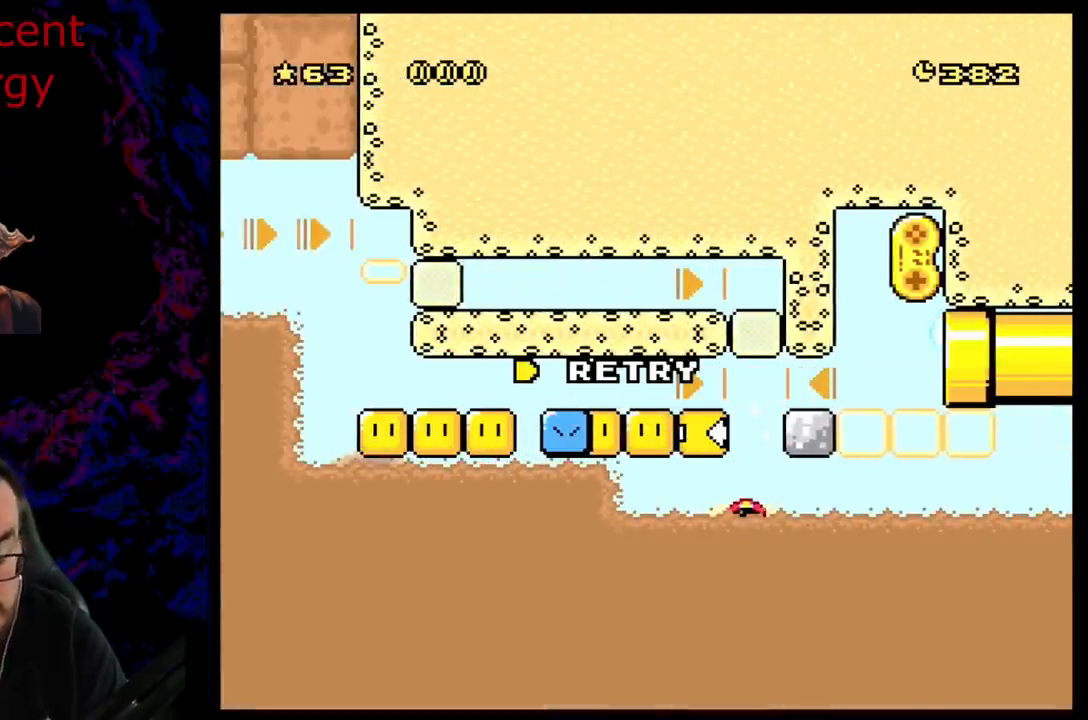
{"buttons": ["B", "Y"], "events": []}
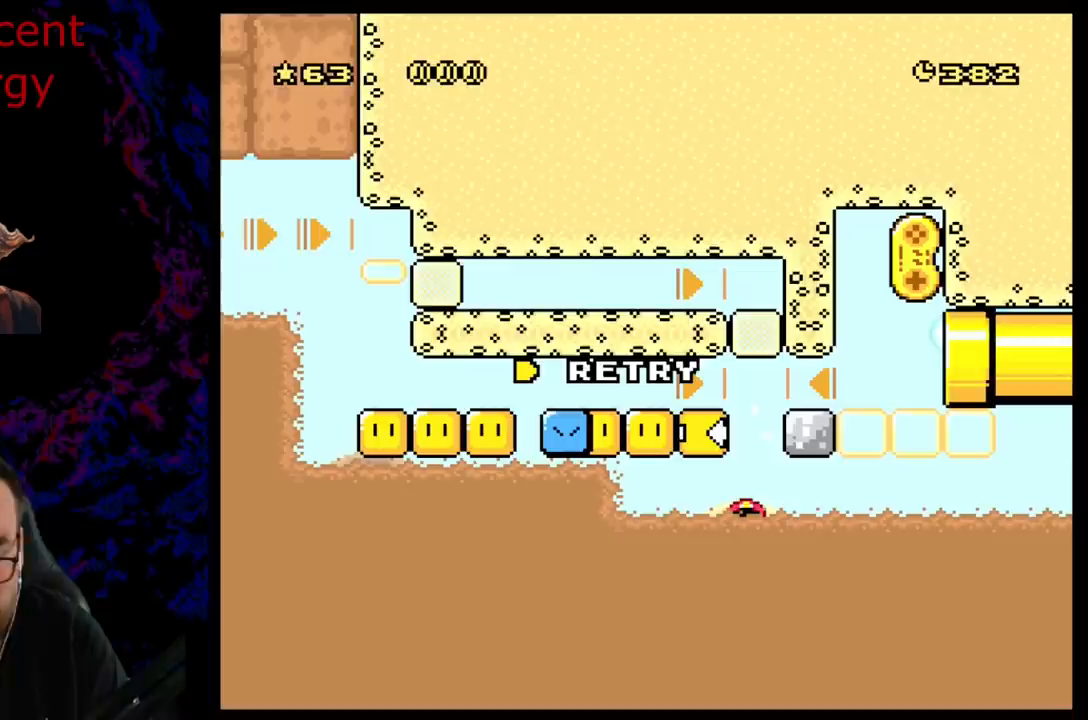
{"buttons": ["B", "Y"], "events": []}
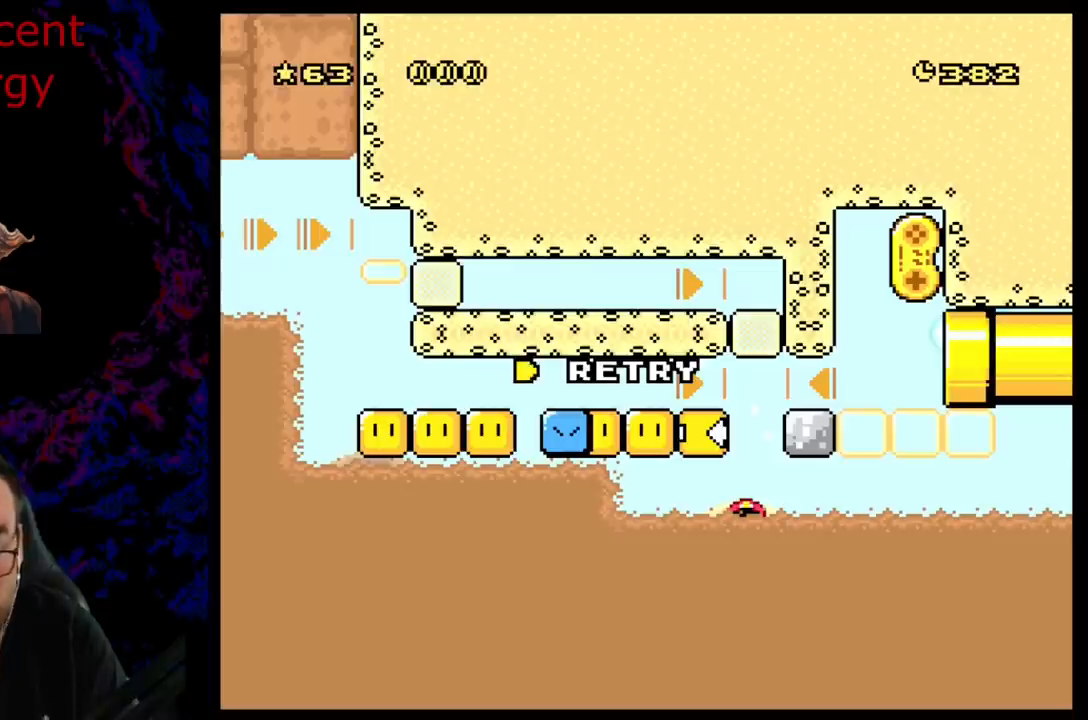
{"buttons": ["B", "Y"], "events": []}
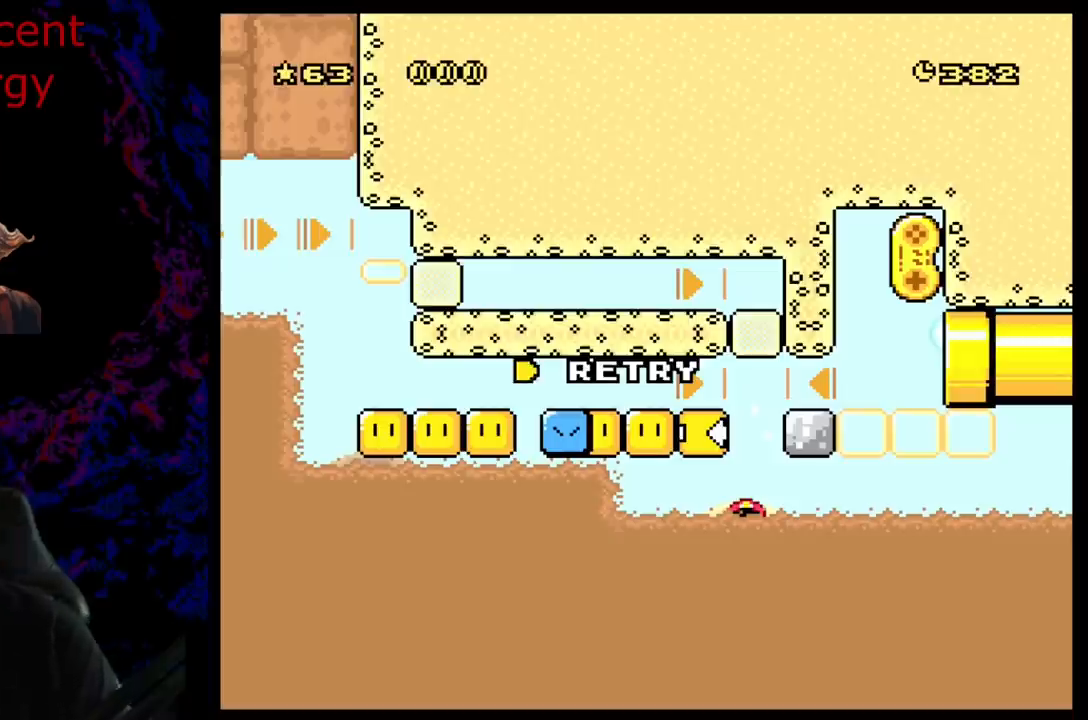
{"buttons": ["B", "Y"], "events": []}
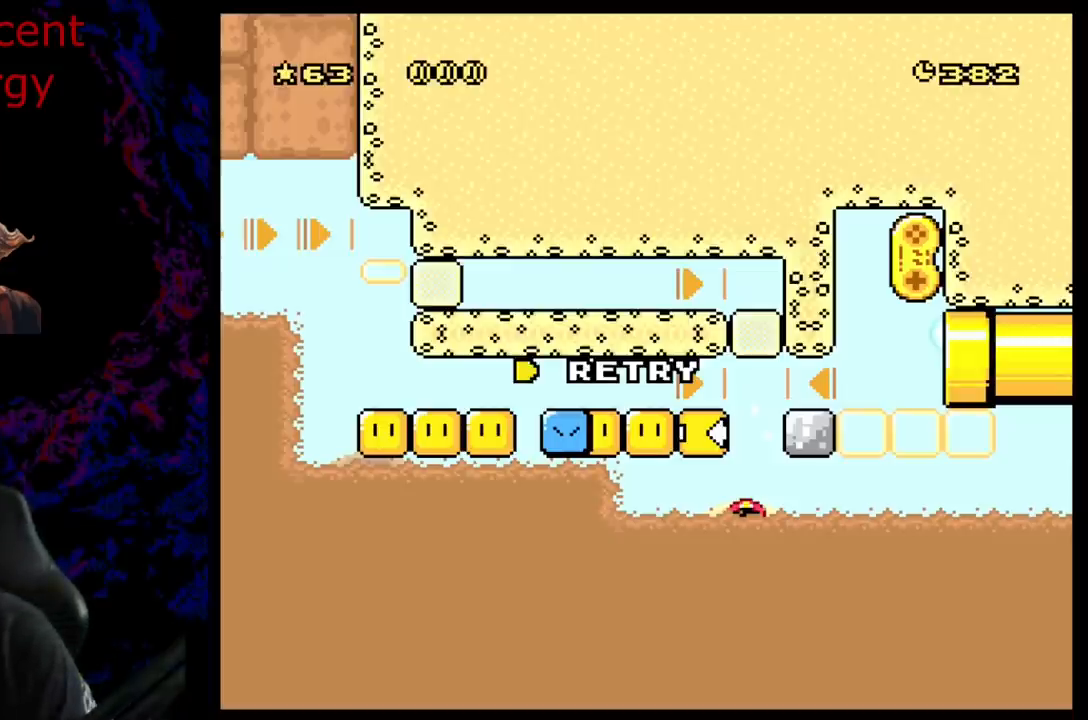
{"buttons": ["B", "Y"], "events": []}